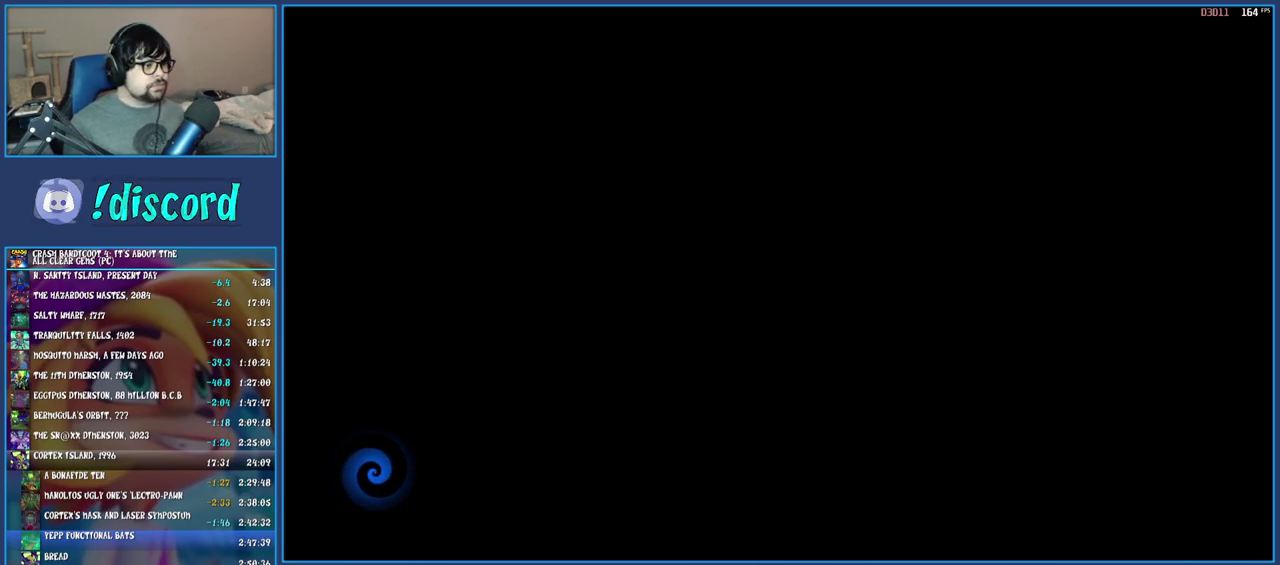
Gameplay with a controller (PlayStation layout); each line is a JSON object with the inputs held at the frame after it. "events" lists button and stick changes between this image and that frame as [ms after this image, input, new state], when the widget could be followed in between. Not read: L3 R3.
{"buttons": ["TRIANGLE"], "left_stick": "center", "right_stick": "center", "events": [[350, "TRIANGLE", "down"], [433, "TRIANGLE", "up"], [483, "TRIANGLE", "down"]]}
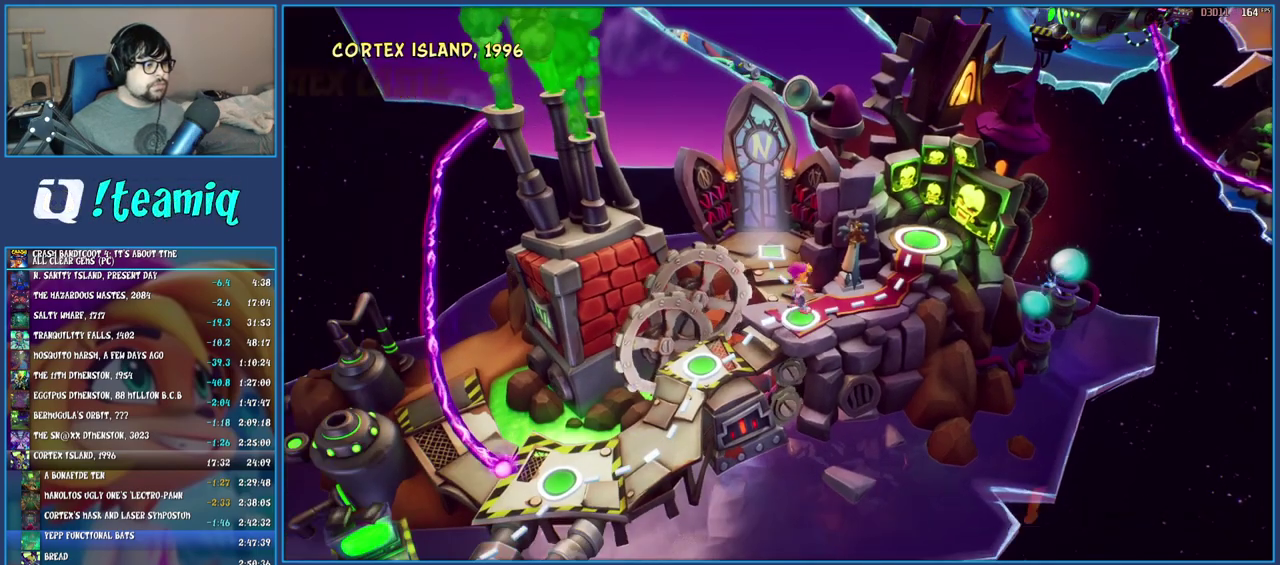
{"buttons": ["CROSS"], "left_stick": "center", "right_stick": "center", "events": [[50, "TRIANGLE", "up"], [133, "TOUCHPAD", "down"], [233, "TOUCHPAD", "up"], [417, "DPAD_DOWN", "down"], [500, "CROSS", "down"], [500, "DPAD_DOWN", "up"]]}
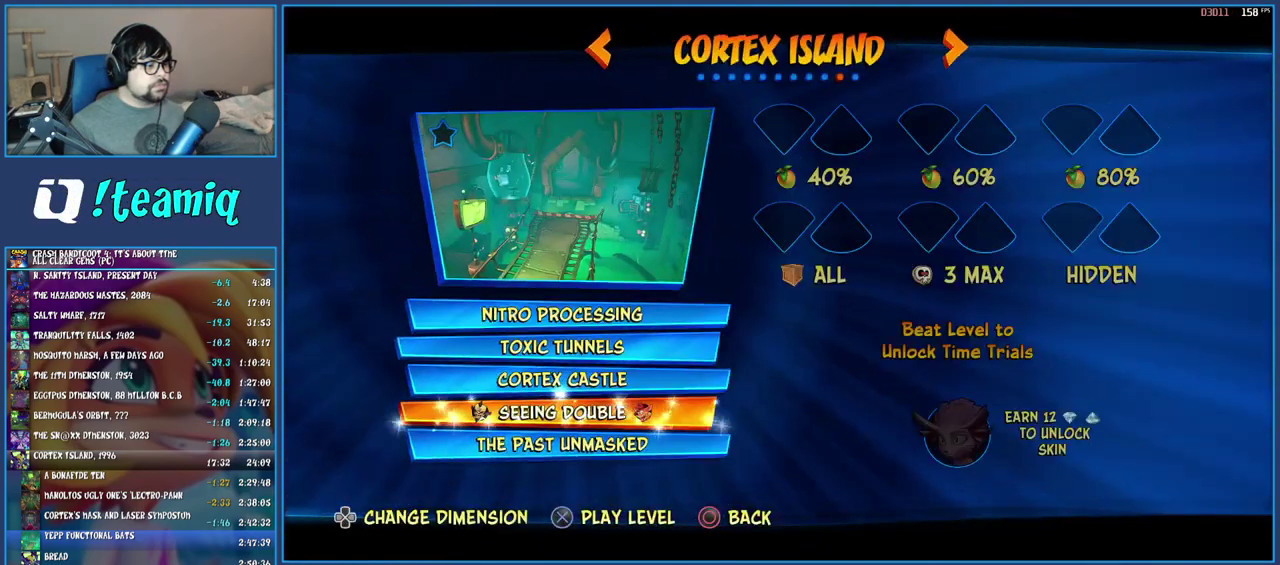
{"buttons": [], "left_stick": "center", "right_stick": "center", "events": [[83, "CROSS", "up"], [167, "CROSS", "down"], [217, "CROSS", "up"], [283, "CROSS", "down"], [350, "CROSS", "up"], [417, "CROSS", "down"], [483, "CROSS", "up"]]}
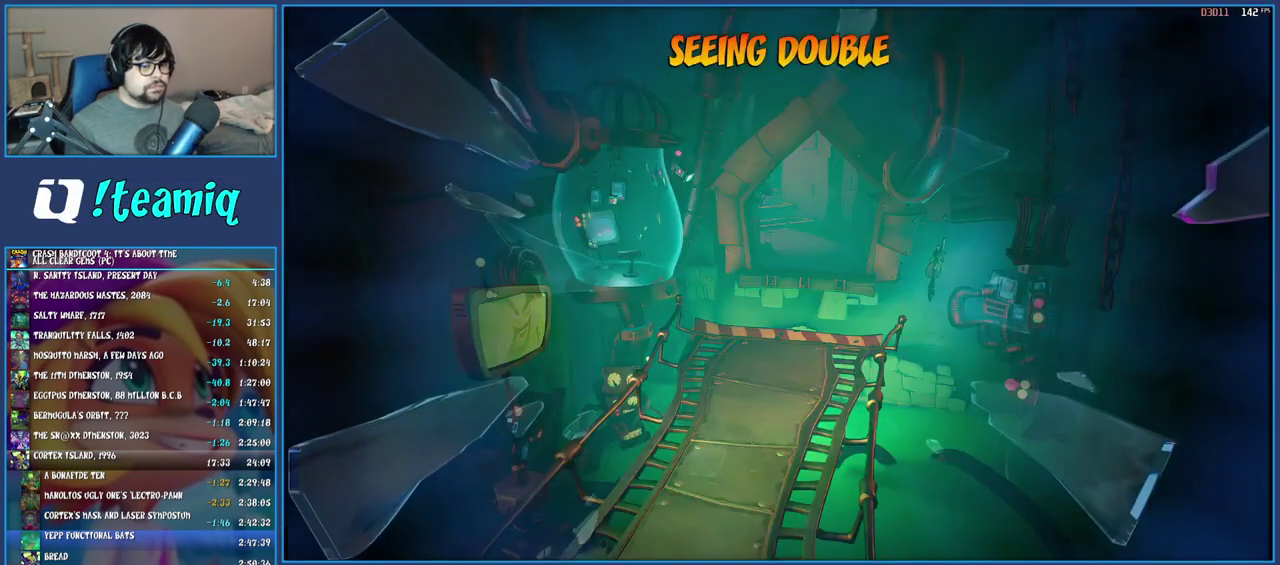
{"buttons": [], "left_stick": "up", "right_stick": "center", "events": [[217, "TRIANGLE", "down"], [300, "TRIANGLE", "up"], [383, "TRIANGLE", "down"], [400, "left_stick", "up"], [433, "TRIANGLE", "up"]]}
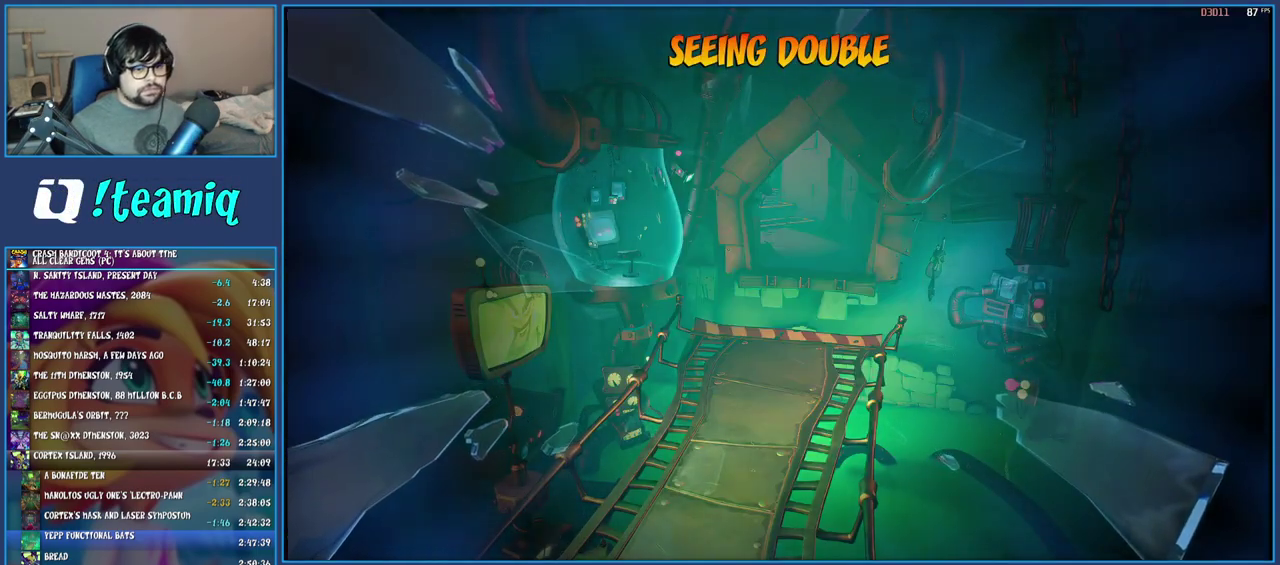
{"buttons": ["TRIANGLE"], "left_stick": "up", "right_stick": "center", "events": [[17, "TRIANGLE", "down"], [83, "TRIANGLE", "up"], [167, "TRIANGLE", "down"], [250, "TRIANGLE", "up"], [317, "TRIANGLE", "down"], [400, "TRIANGLE", "up"], [467, "TRIANGLE", "down"]]}
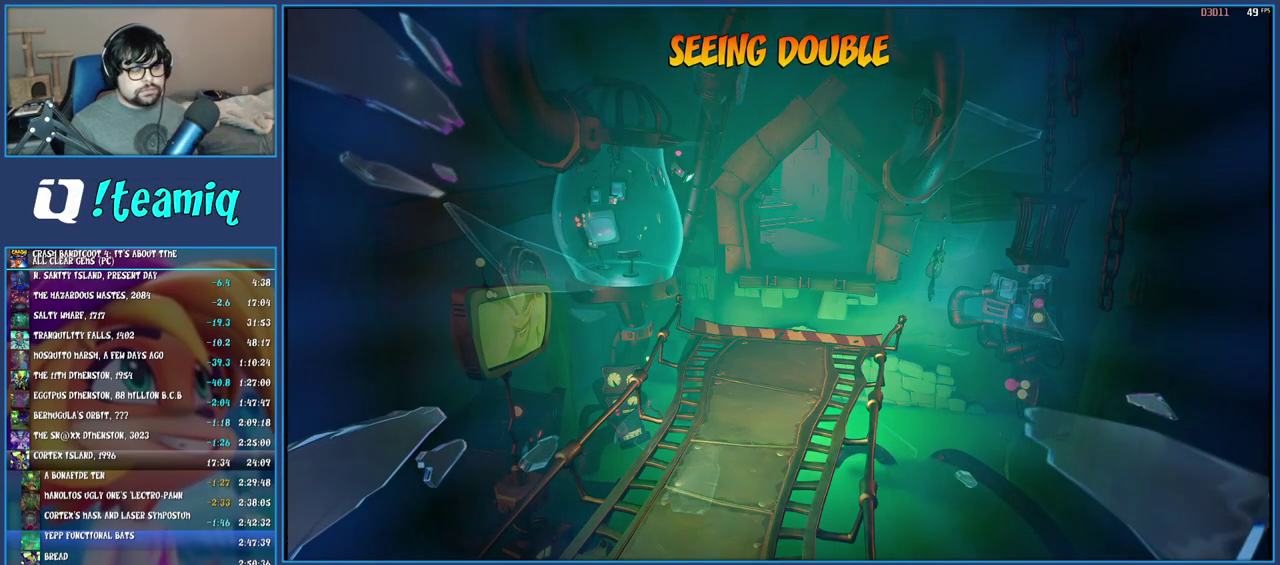
{"buttons": ["TRIANGLE"], "left_stick": "up", "right_stick": "center", "events": [[50, "TRIANGLE", "up"], [133, "TRIANGLE", "down"], [217, "TRIANGLE", "up"], [300, "TRIANGLE", "down"], [383, "TRIANGLE", "up"], [467, "TRIANGLE", "down"]]}
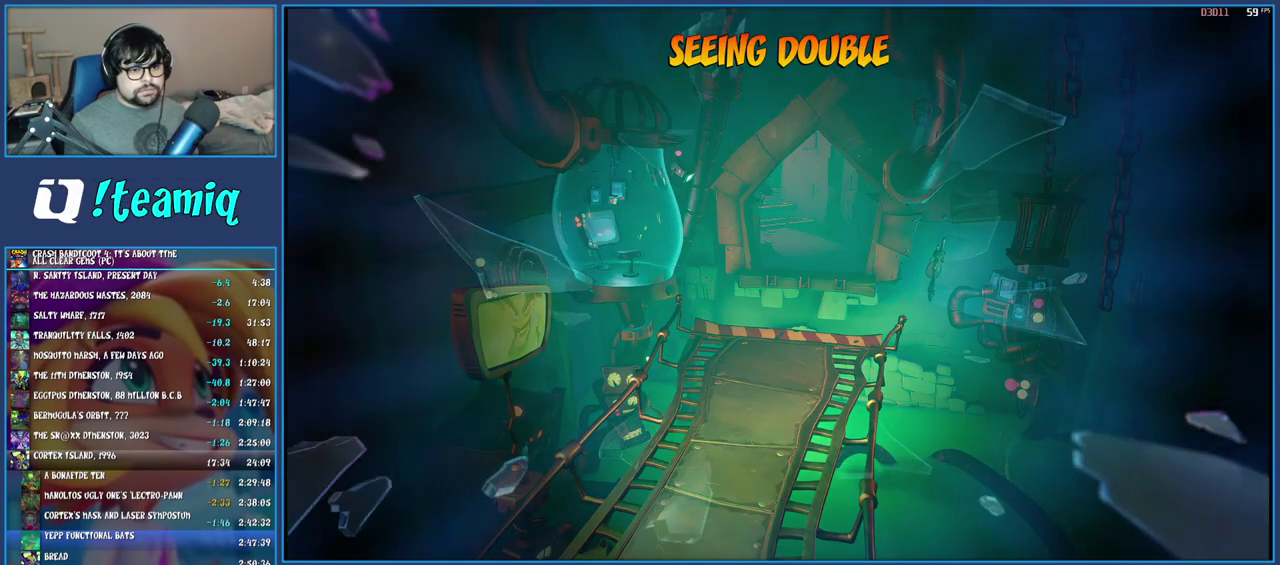
{"buttons": ["TRIANGLE"], "left_stick": "up", "right_stick": "center", "events": [[50, "TRIANGLE", "up"], [133, "TRIANGLE", "down"], [217, "TRIANGLE", "up"], [317, "TRIANGLE", "down"], [400, "TRIANGLE", "up"], [483, "TRIANGLE", "down"]]}
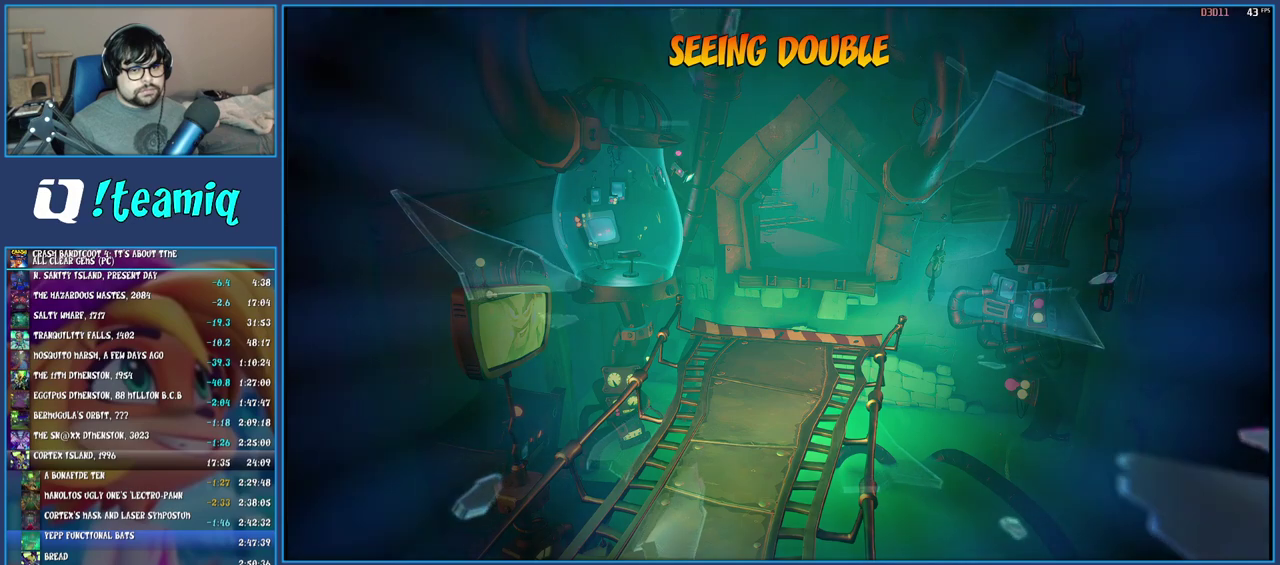
{"buttons": ["TRIANGLE"], "left_stick": "up", "right_stick": "center", "events": [[67, "TRIANGLE", "up"], [150, "TRIANGLE", "down"], [233, "TRIANGLE", "up"], [317, "TRIANGLE", "down"], [400, "TRIANGLE", "up"], [500, "TRIANGLE", "down"]]}
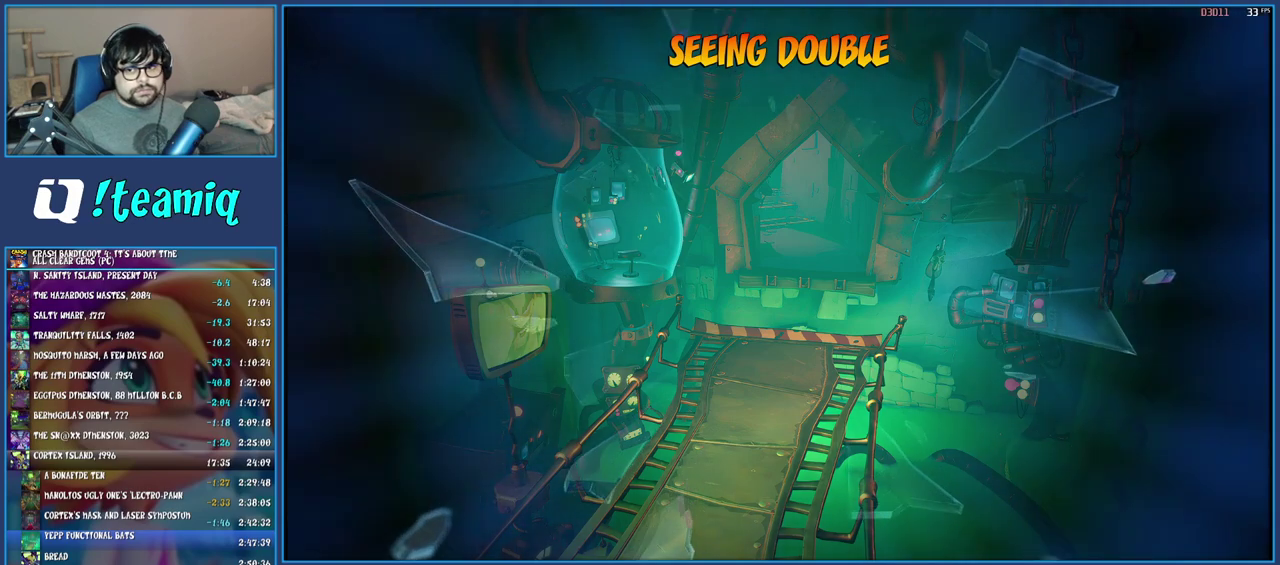
{"buttons": ["TRIANGLE"], "left_stick": "up", "right_stick": "center", "events": [[83, "TRIANGLE", "up"], [167, "TRIANGLE", "down"], [250, "TRIANGLE", "up"], [333, "TRIANGLE", "down"], [433, "TRIANGLE", "up"], [500, "TRIANGLE", "down"]]}
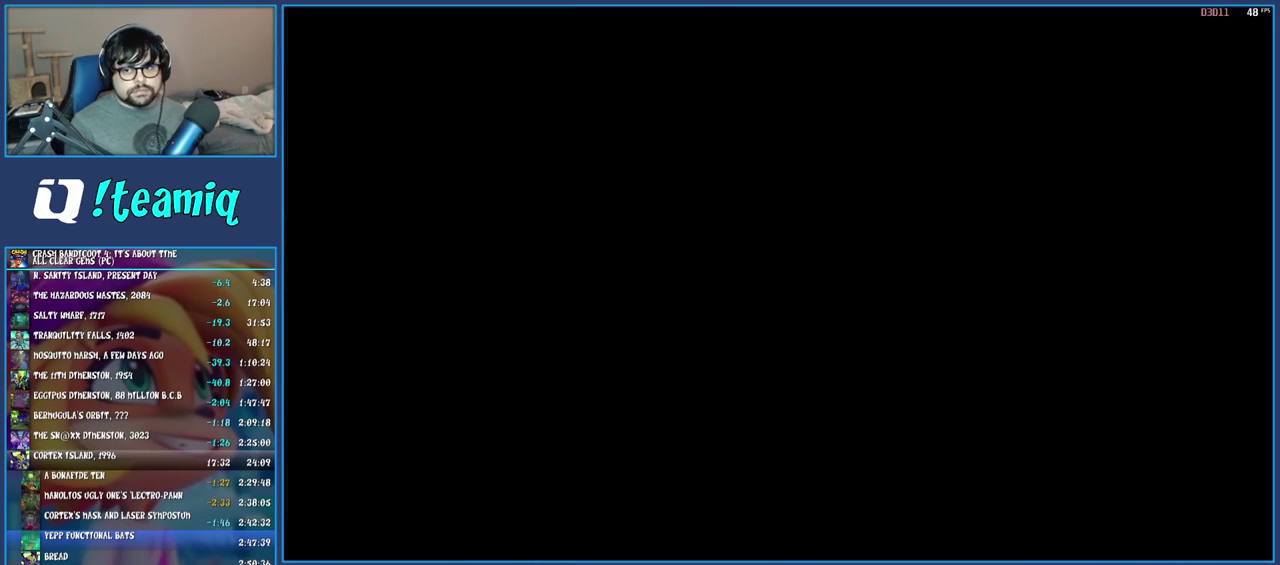
{"buttons": [], "left_stick": "up", "right_stick": "center", "events": [[117, "TRIANGLE", "up"], [183, "TRIANGLE", "down"], [283, "TRIANGLE", "up"], [367, "TRIANGLE", "down"], [467, "TRIANGLE", "up"]]}
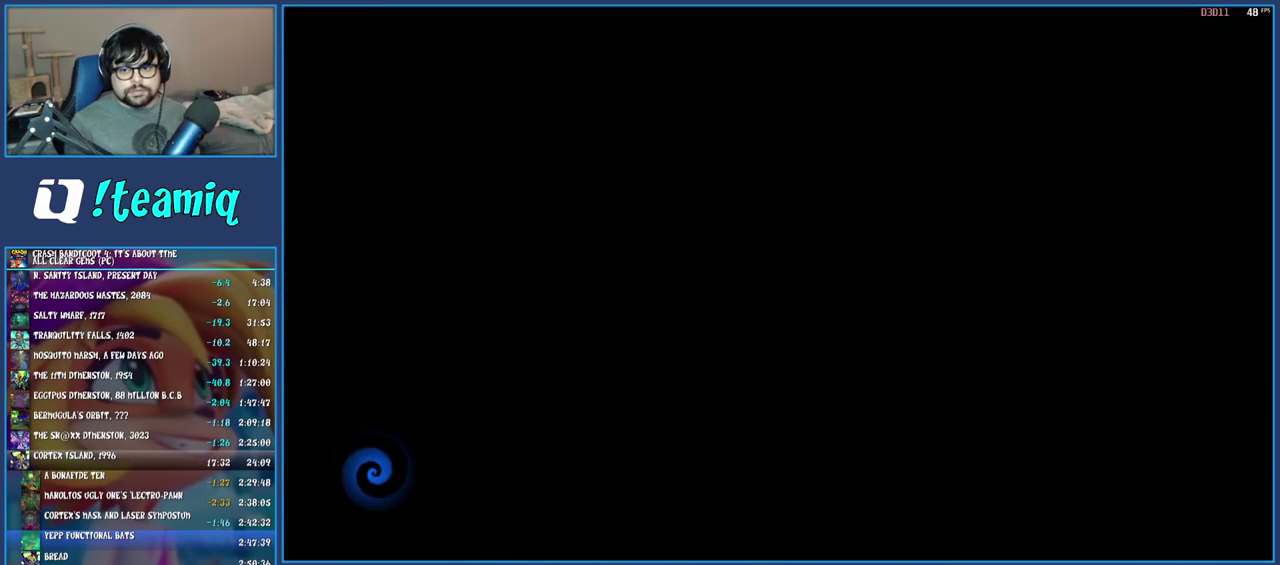
{"buttons": [], "left_stick": "up", "right_stick": "center", "events": [[50, "TRIANGLE", "down"], [133, "TRIANGLE", "up"], [200, "TRIANGLE", "down"], [300, "TRIANGLE", "up"], [367, "TRIANGLE", "down"], [467, "TRIANGLE", "up"]]}
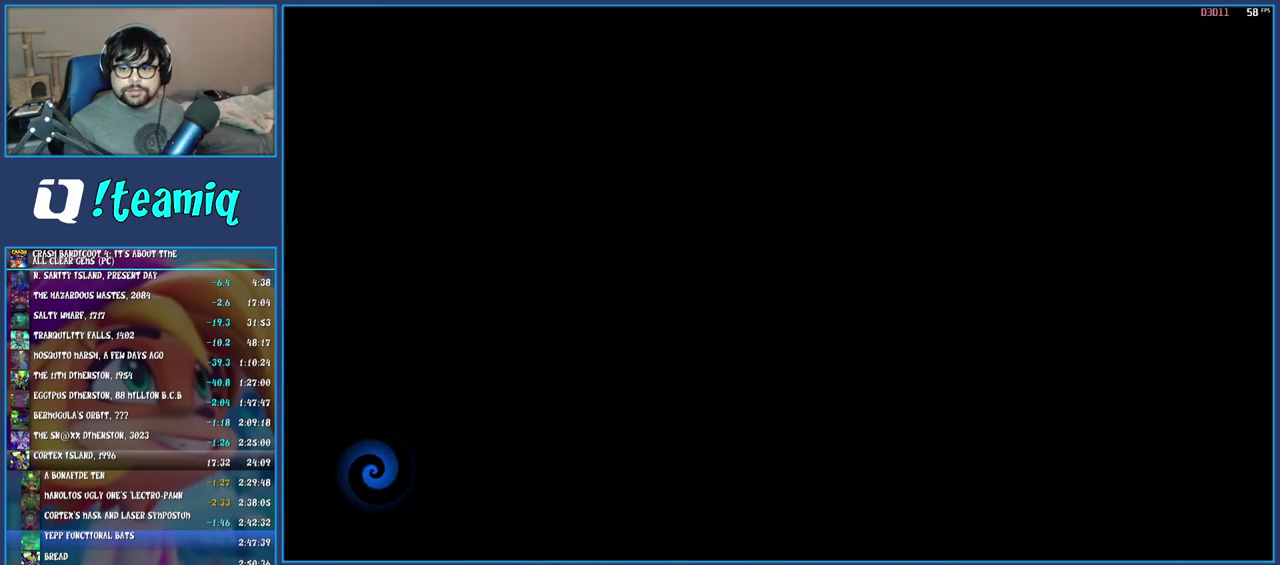
{"buttons": [], "left_stick": "up", "right_stick": "center", "events": [[33, "TRIANGLE", "down"], [117, "TRIANGLE", "up"], [183, "TRIANGLE", "down"], [283, "TRIANGLE", "up"], [350, "TRIANGLE", "down"], [433, "TRIANGLE", "up"]]}
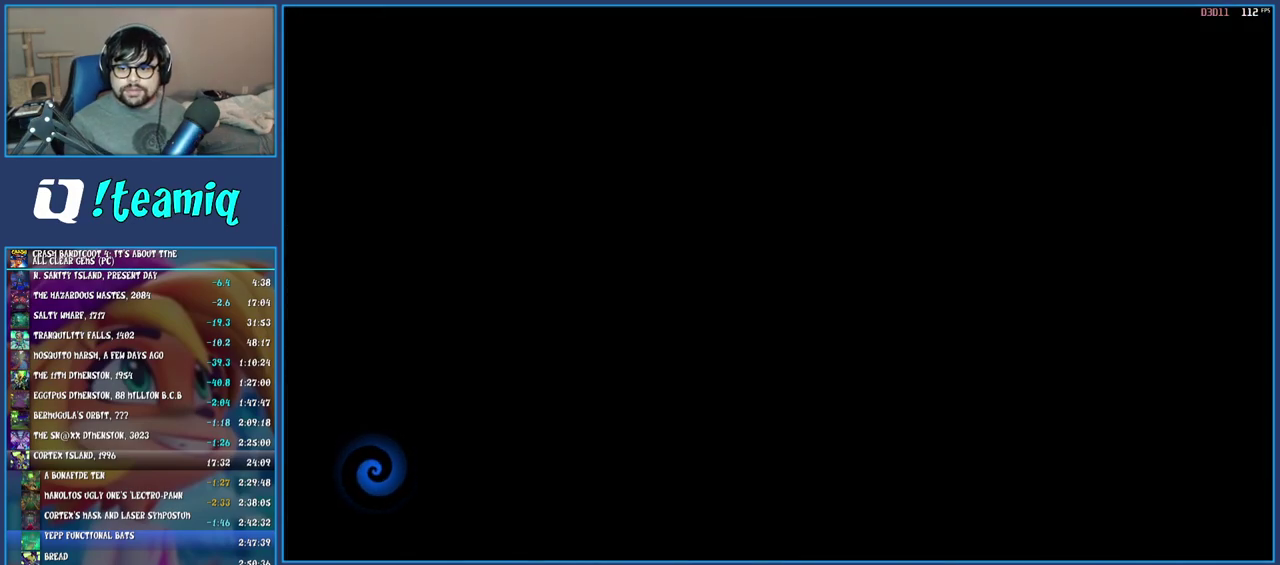
{"buttons": [], "left_stick": "up", "right_stick": "center", "events": [[17, "TRIANGLE", "down"], [117, "TRIANGLE", "up"], [183, "TRIANGLE", "down"], [283, "TRIANGLE", "up"], [350, "TRIANGLE", "down"], [467, "TRIANGLE", "up"]]}
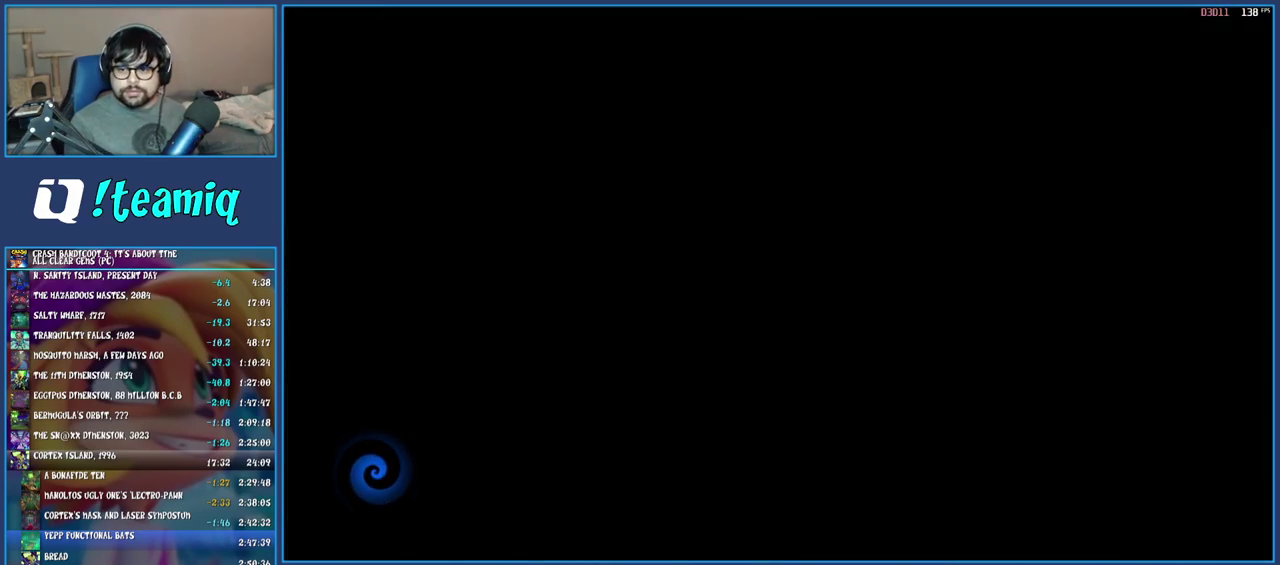
{"buttons": [], "left_stick": "up", "right_stick": "center", "events": [[17, "TRIANGLE", "down"], [133, "TRIANGLE", "up"], [200, "TRIANGLE", "down"], [317, "TRIANGLE", "up"], [367, "TRIANGLE", "down"], [483, "TRIANGLE", "up"]]}
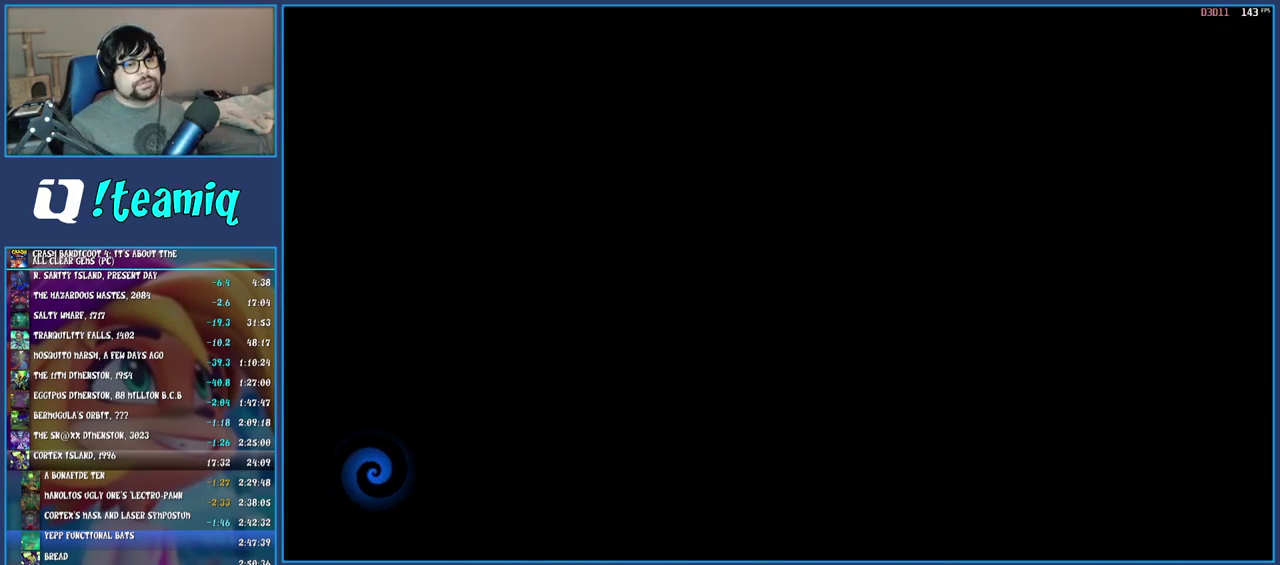
{"buttons": [], "left_stick": "up", "right_stick": "center", "events": [[50, "TRIANGLE", "down"], [300, "TRIANGLE", "up"], [367, "TRIANGLE", "down"], [450, "TRIANGLE", "up"]]}
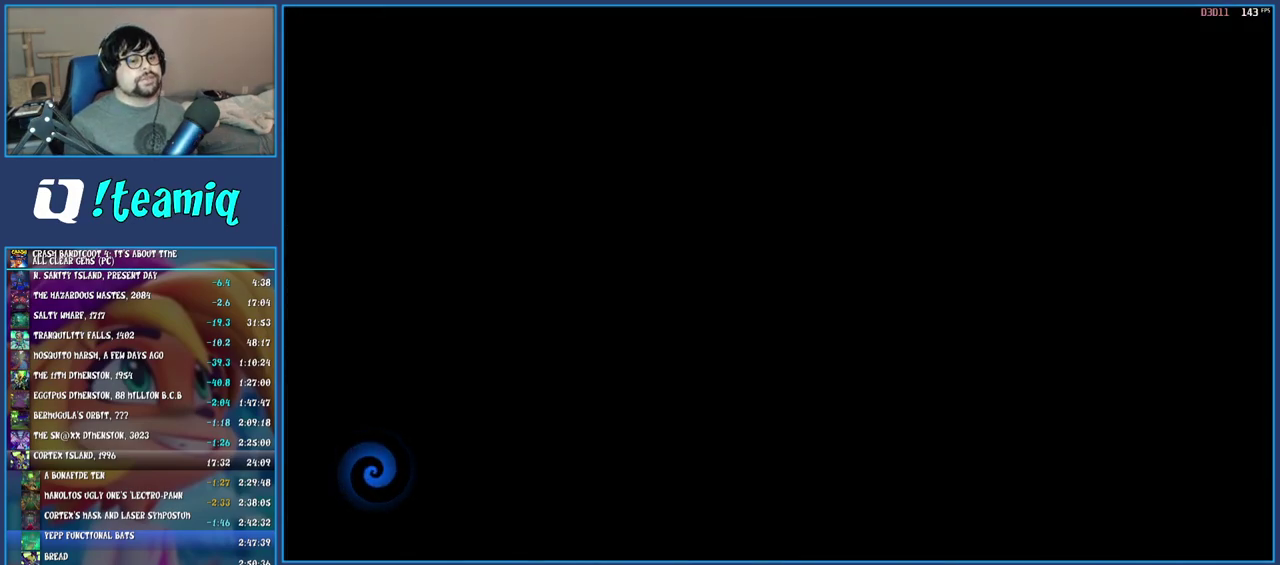
{"buttons": ["TRIANGLE"], "left_stick": "up", "right_stick": "center", "events": [[17, "TRIANGLE", "down"], [100, "TRIANGLE", "up"], [183, "TRIANGLE", "down"], [250, "TRIANGLE", "up"], [333, "TRIANGLE", "down"], [417, "TRIANGLE", "up"], [500, "TRIANGLE", "down"]]}
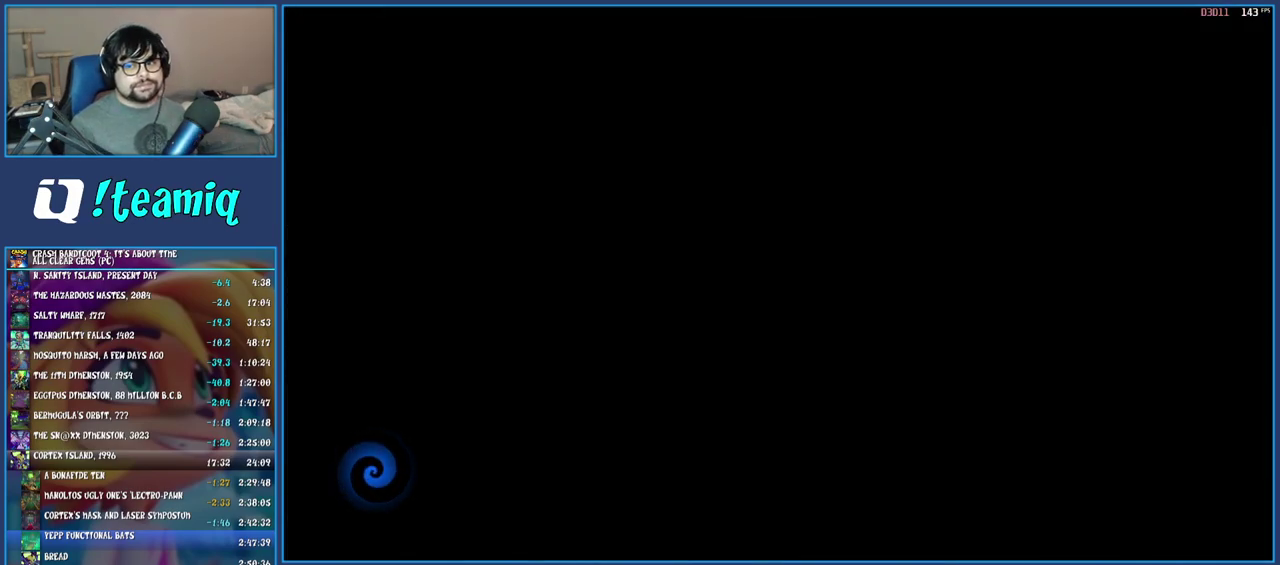
{"buttons": ["TRIANGLE"], "left_stick": "up", "right_stick": "center", "events": [[83, "TRIANGLE", "up"], [167, "TRIANGLE", "down"], [250, "TRIANGLE", "up"], [333, "TRIANGLE", "down"], [417, "TRIANGLE", "up"], [500, "TRIANGLE", "down"]]}
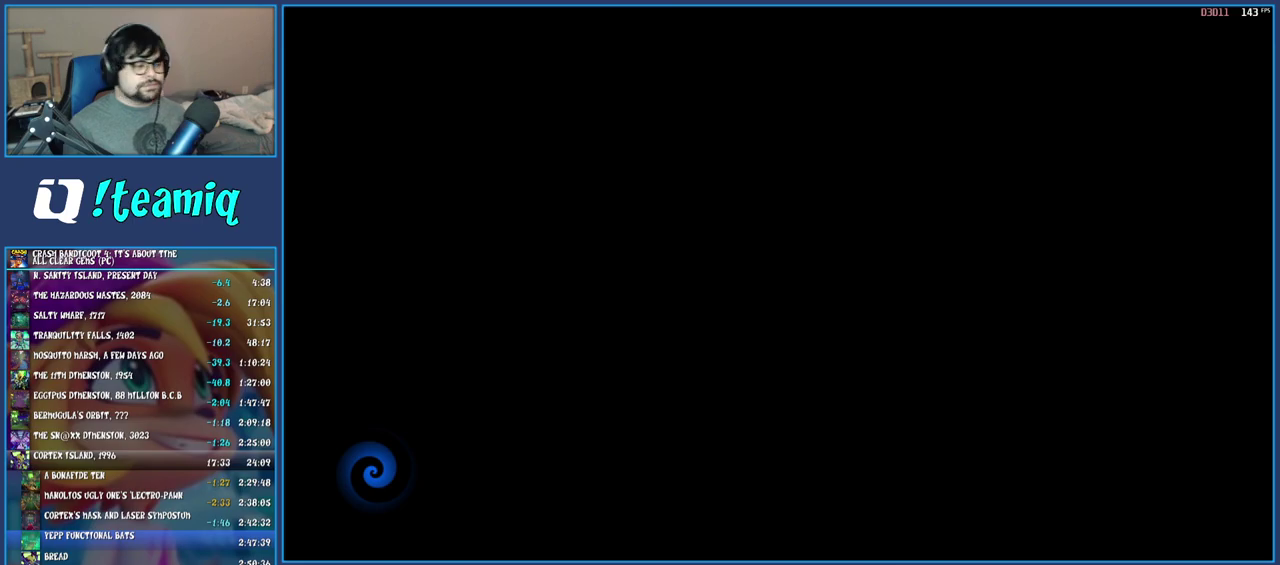
{"buttons": ["TRIANGLE"], "left_stick": "up", "right_stick": "center", "events": [[83, "TRIANGLE", "up"], [167, "TRIANGLE", "down"], [250, "TRIANGLE", "up"], [333, "TRIANGLE", "down"], [417, "TRIANGLE", "up"], [500, "TRIANGLE", "down"]]}
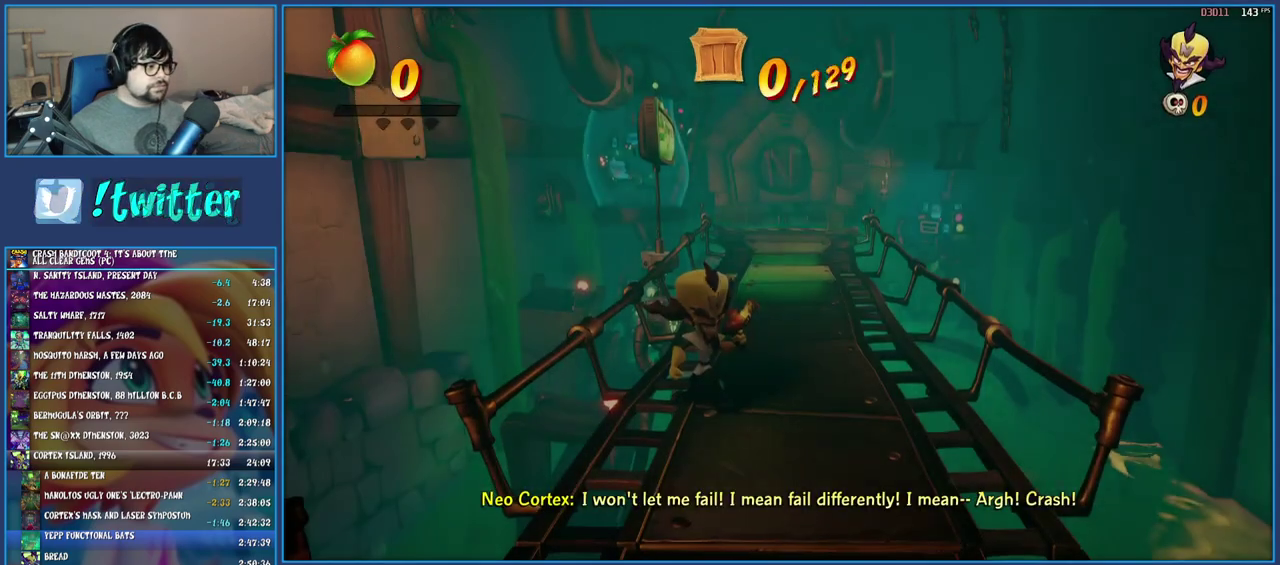
{"buttons": ["R1"], "left_stick": "up", "right_stick": "center", "events": [[83, "TRIANGLE", "up"], [150, "TRIANGLE", "down"], [267, "TRIANGLE", "up"], [450, "R1", "down"]]}
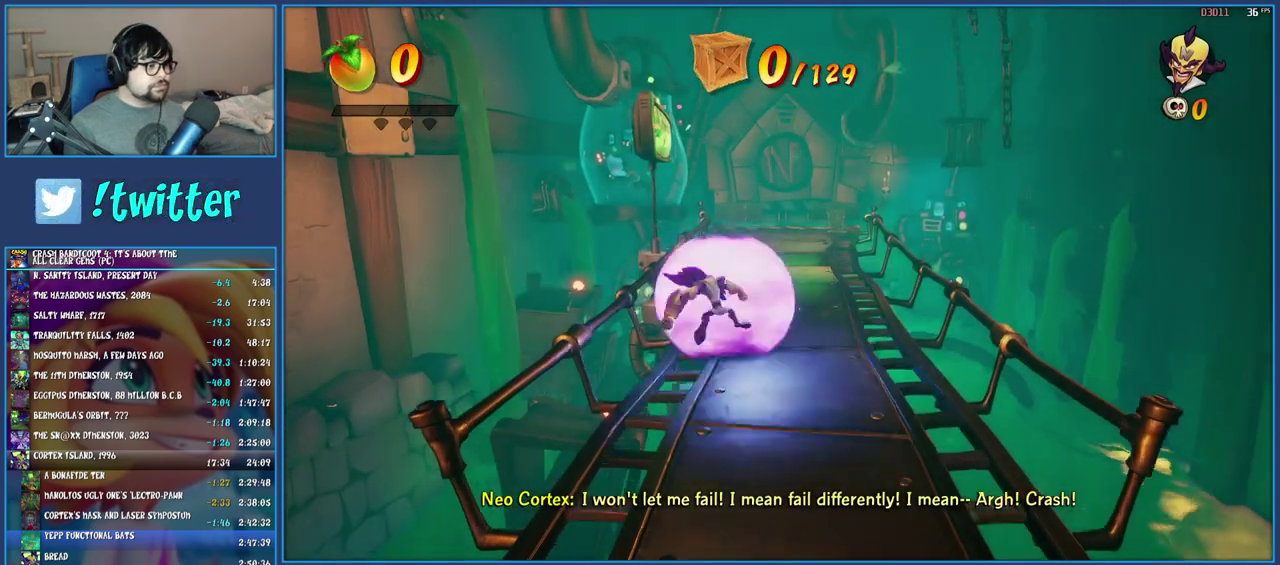
{"buttons": ["R1"], "left_stick": "up", "right_stick": "center", "events": [[100, "R1", "up"], [500, "R1", "down"]]}
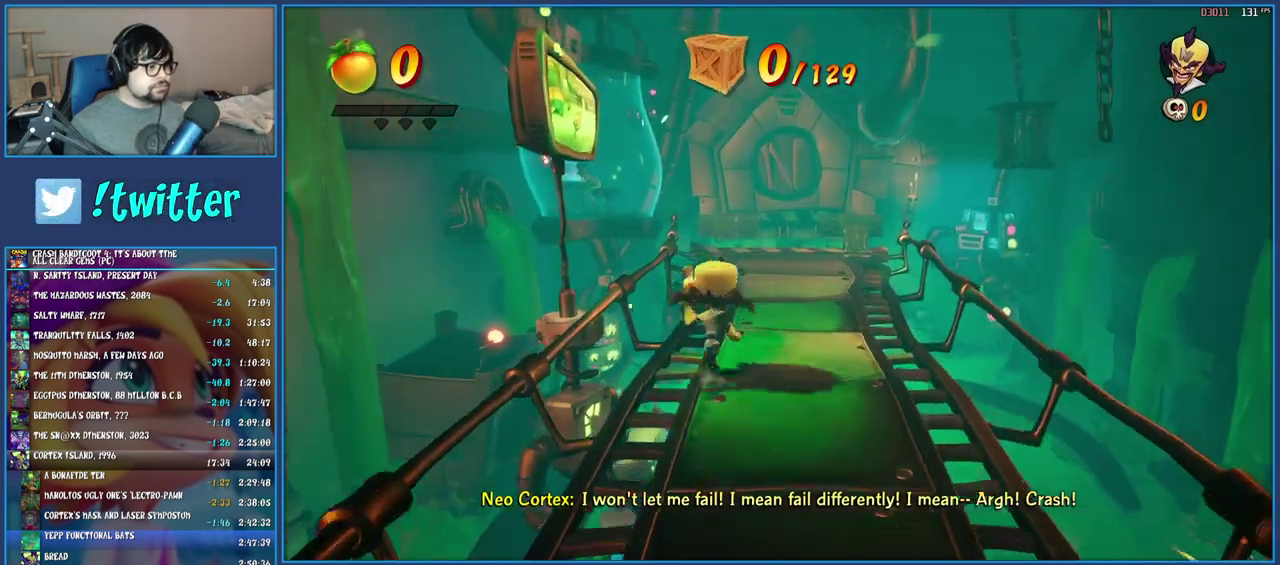
{"buttons": [], "left_stick": "up-right", "right_stick": "center", "events": [[167, "R1", "up"], [383, "left_stick", "up-right"]]}
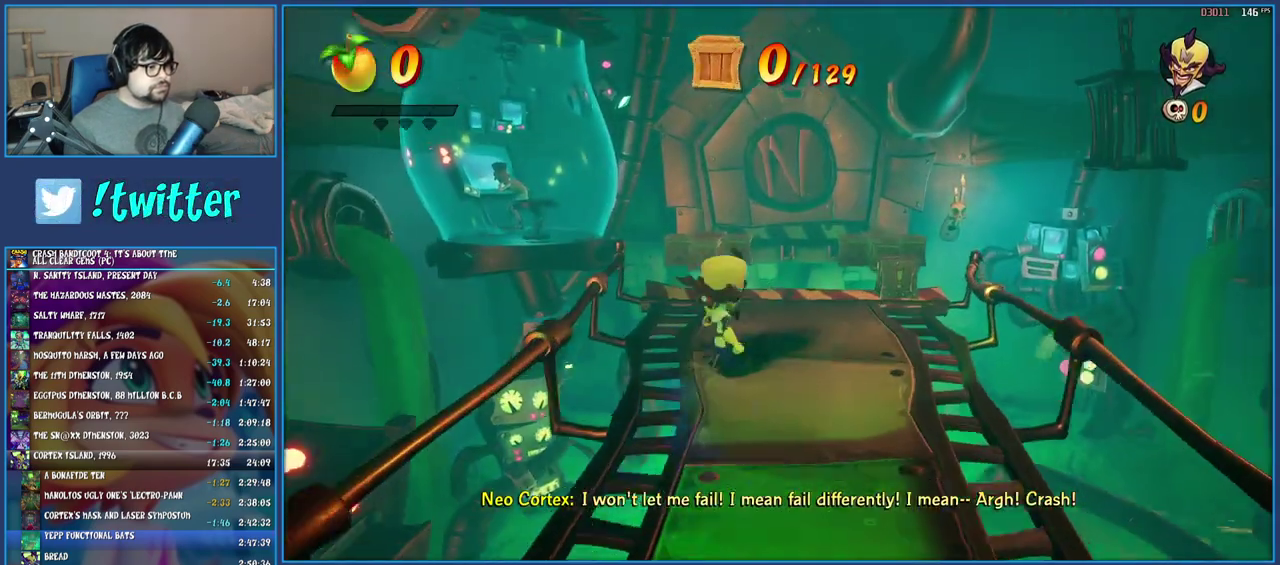
{"buttons": [], "left_stick": "center", "right_stick": "center", "events": [[300, "SQUARE", "down"], [400, "left_stick", "up"], [467, "SQUARE", "up"], [500, "left_stick", "center"]]}
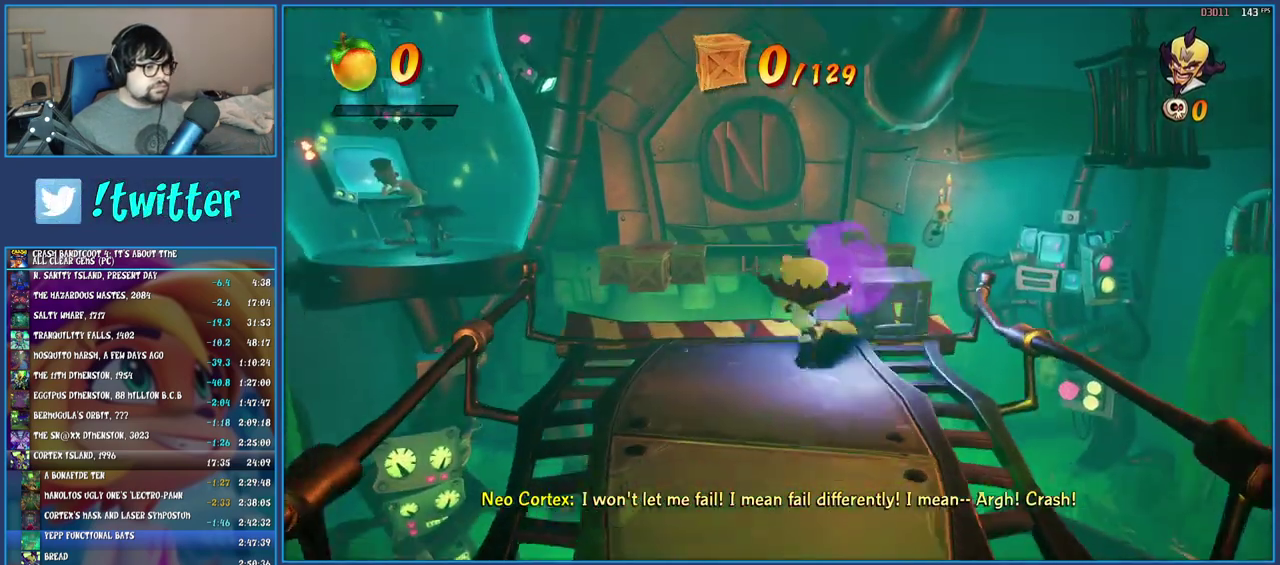
{"buttons": [], "left_stick": "up", "right_stick": "center", "events": [[50, "left_stick", "left"], [300, "left_stick", "up-left"], [467, "left_stick", "up"]]}
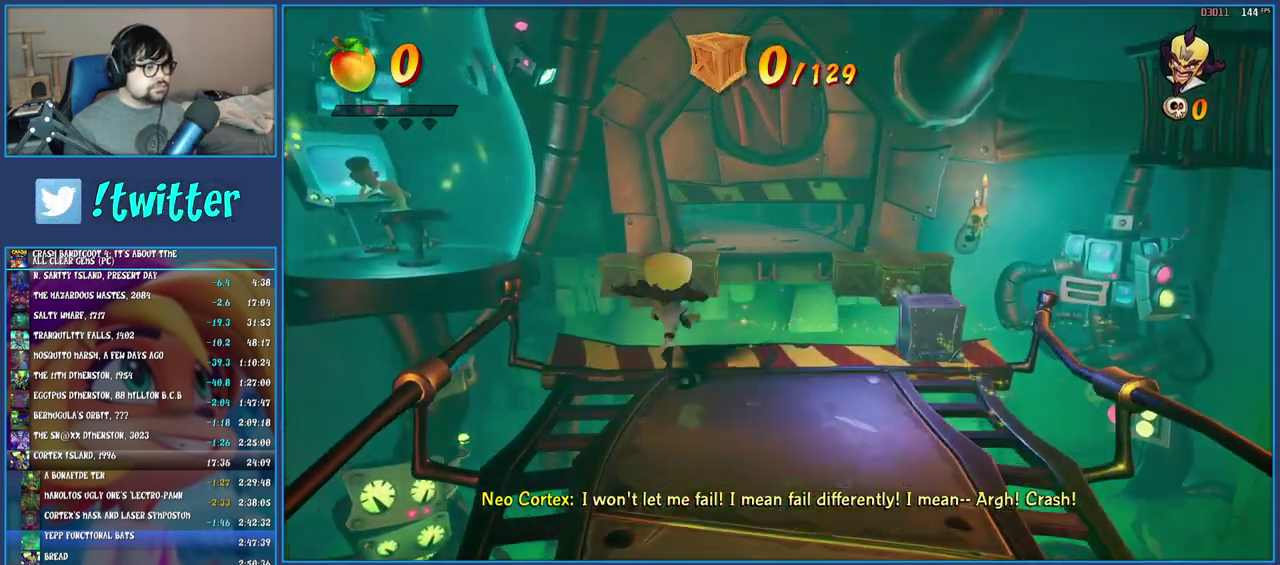
{"buttons": ["SQUARE"], "left_stick": "up-left", "right_stick": "center", "events": [[33, "left_stick", "center"], [50, "SQUARE", "down"], [167, "SQUARE", "up"], [283, "SQUARE", "down"], [400, "SQUARE", "up"], [433, "left_stick", "up-left"], [483, "SQUARE", "down"]]}
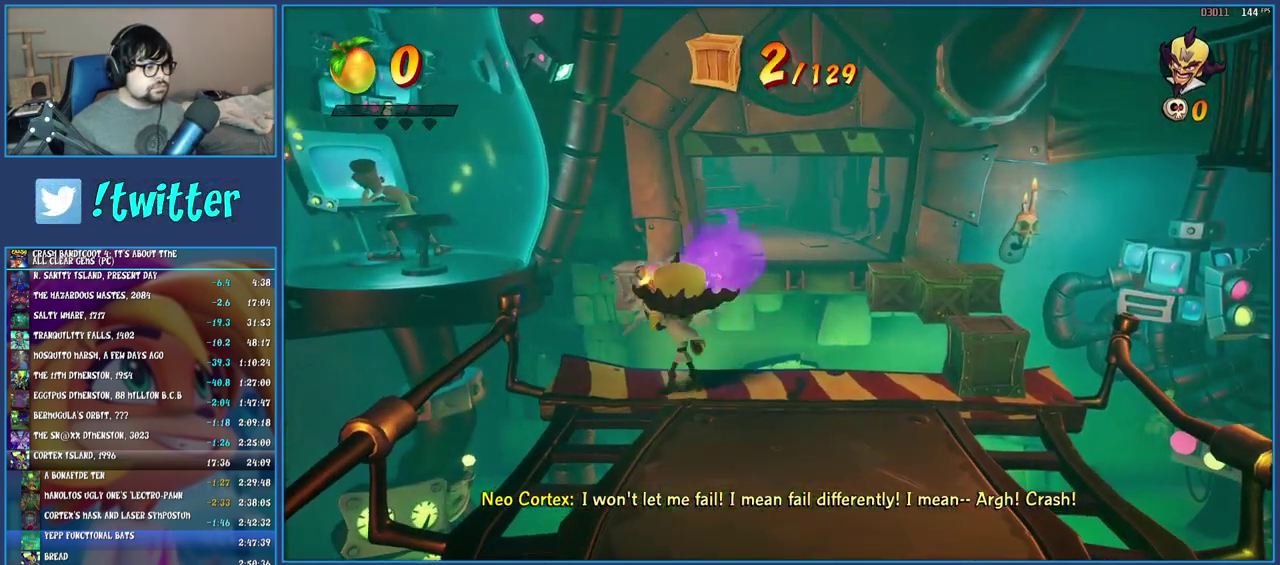
{"buttons": [], "left_stick": "center", "right_stick": "center", "events": [[83, "left_stick", "center"], [100, "SQUARE", "up"], [167, "SQUARE", "down"], [283, "SQUARE", "up"], [350, "SQUARE", "down"], [450, "SQUARE", "up"]]}
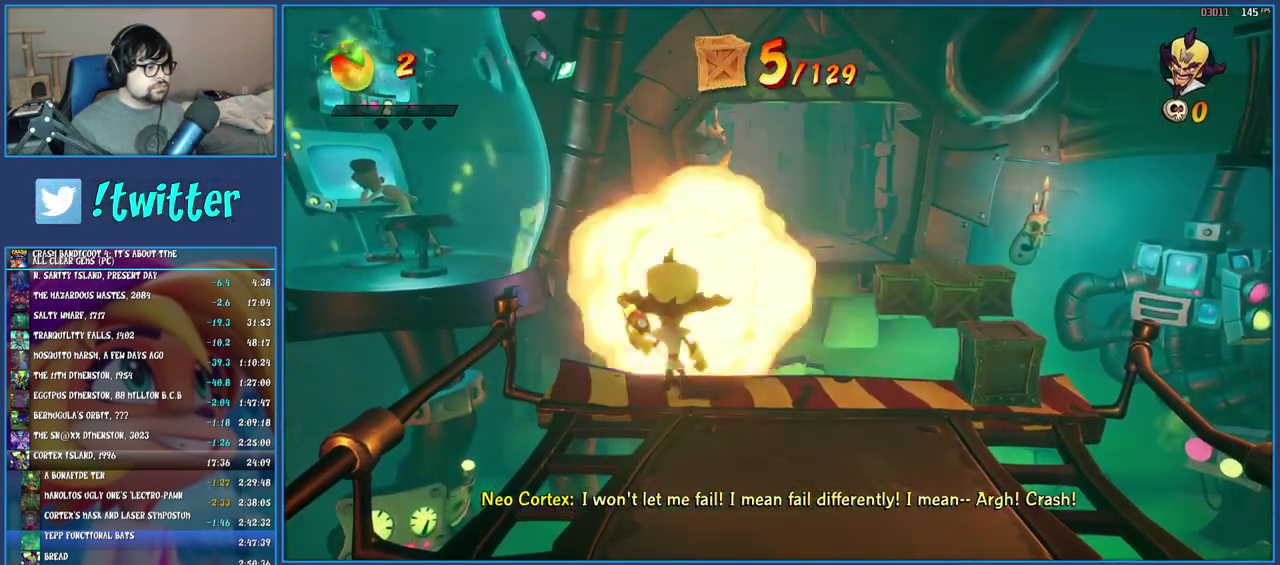
{"buttons": [], "left_stick": "up-right", "right_stick": "center", "events": [[167, "left_stick", "down-right"], [383, "left_stick", "right"], [483, "left_stick", "up-right"]]}
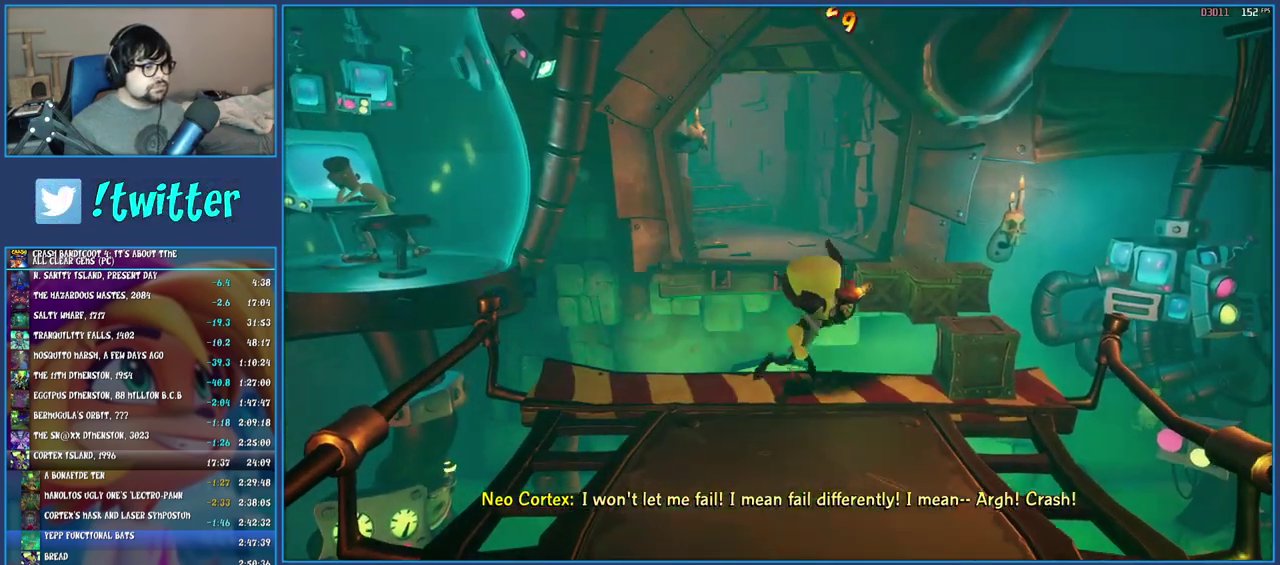
{"buttons": [], "left_stick": "up-right", "right_stick": "center", "events": [[217, "CROSS", "down"], [267, "left_stick", "up"], [350, "left_stick", "up-right"], [383, "CROSS", "up"]]}